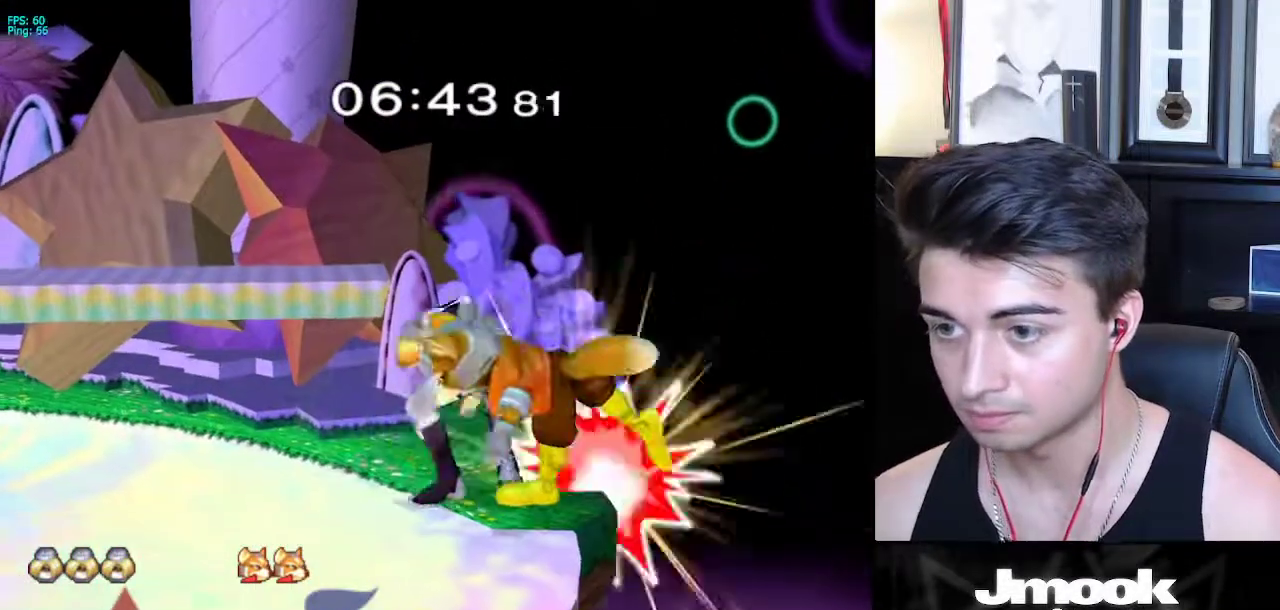
Gameplay with a controller (Nintendo layout); each line is a JSON object with the inputs held at the frame after it. "events" lists button and stick changes between this image and that frame as [ms after this image, input, new state], when the widget could be followed in between. Not read: L3 R3 START.
{"buttons": [], "left_stick": "left", "right_stick": "center", "events": [[33, "left_stick", "left"], [383, "right_stick", "center"]]}
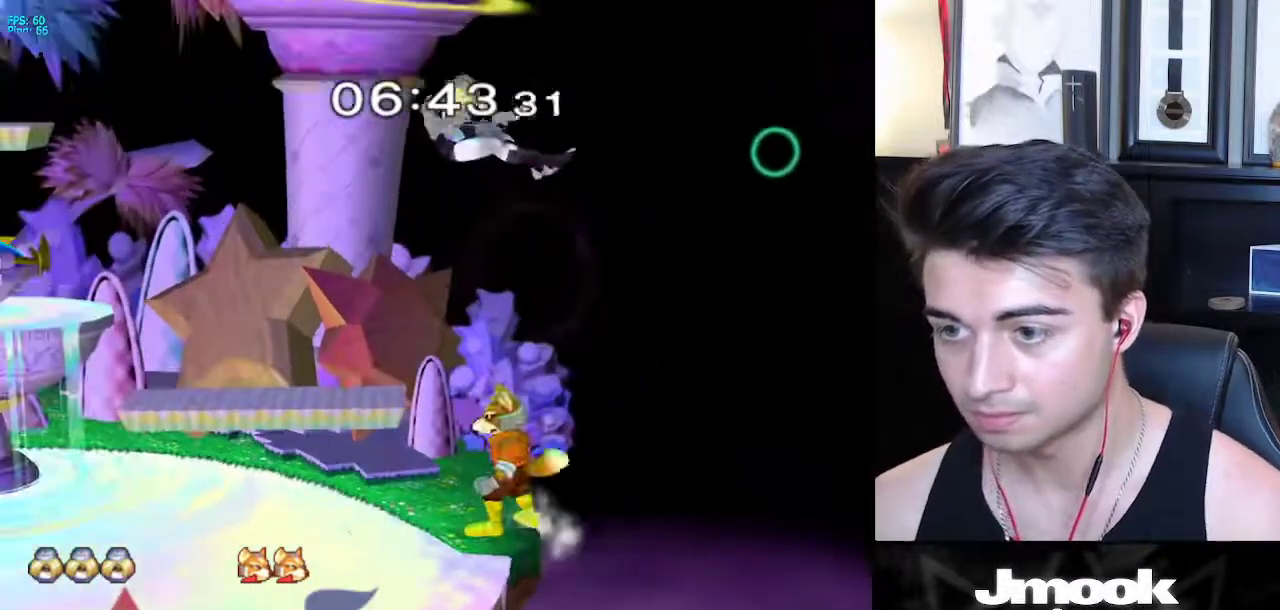
{"buttons": [], "left_stick": "left", "right_stick": "left", "events": [[133, "right_stick", "left"], [150, "left_stick", "down"], [467, "left_stick", "left"]]}
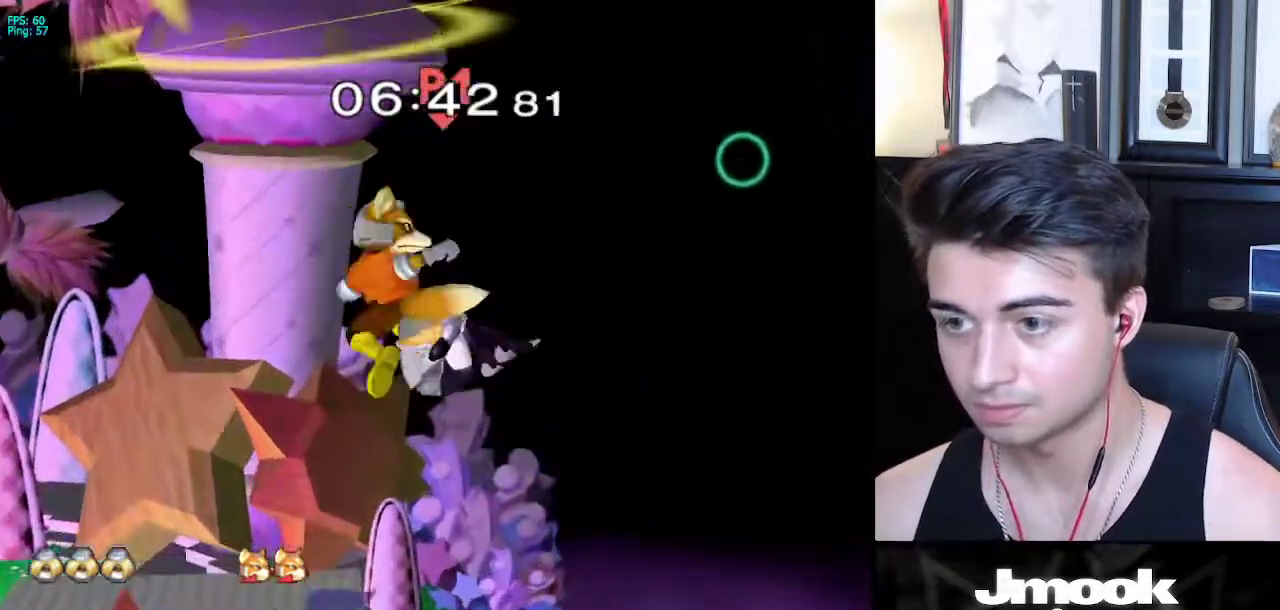
{"buttons": [], "left_stick": "center", "right_stick": "center", "events": [[50, "right_stick", "center"], [200, "left_stick", "up-left"], [500, "left_stick", "center"]]}
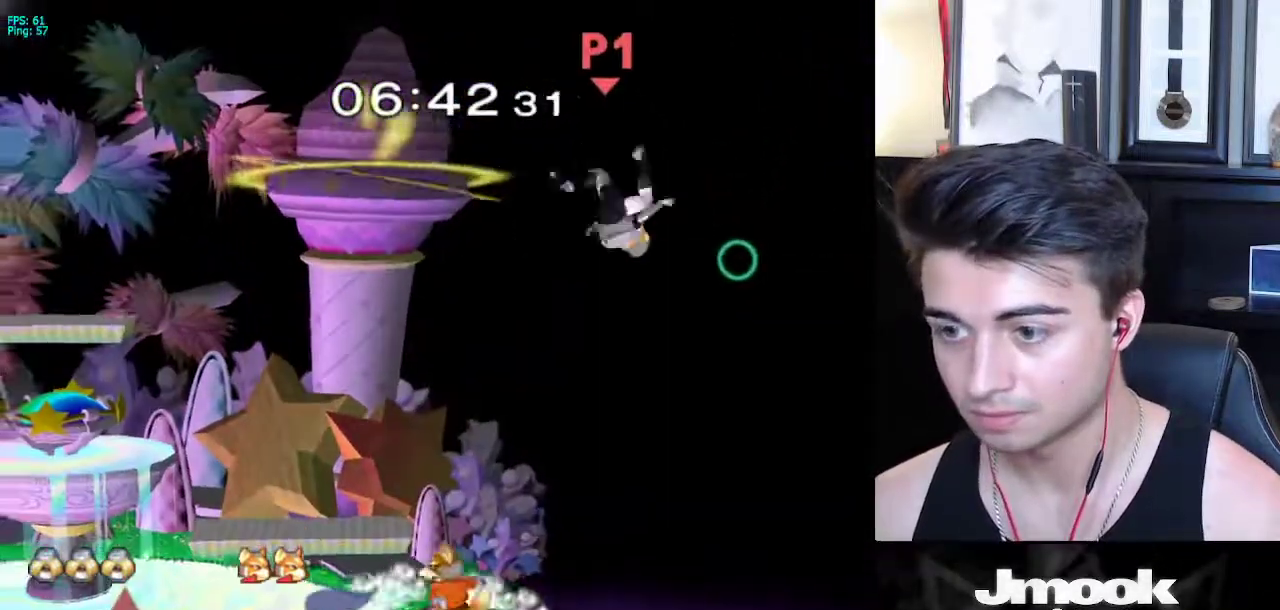
{"buttons": [], "left_stick": "left", "right_stick": "center", "events": [[150, "left_stick", "left"]]}
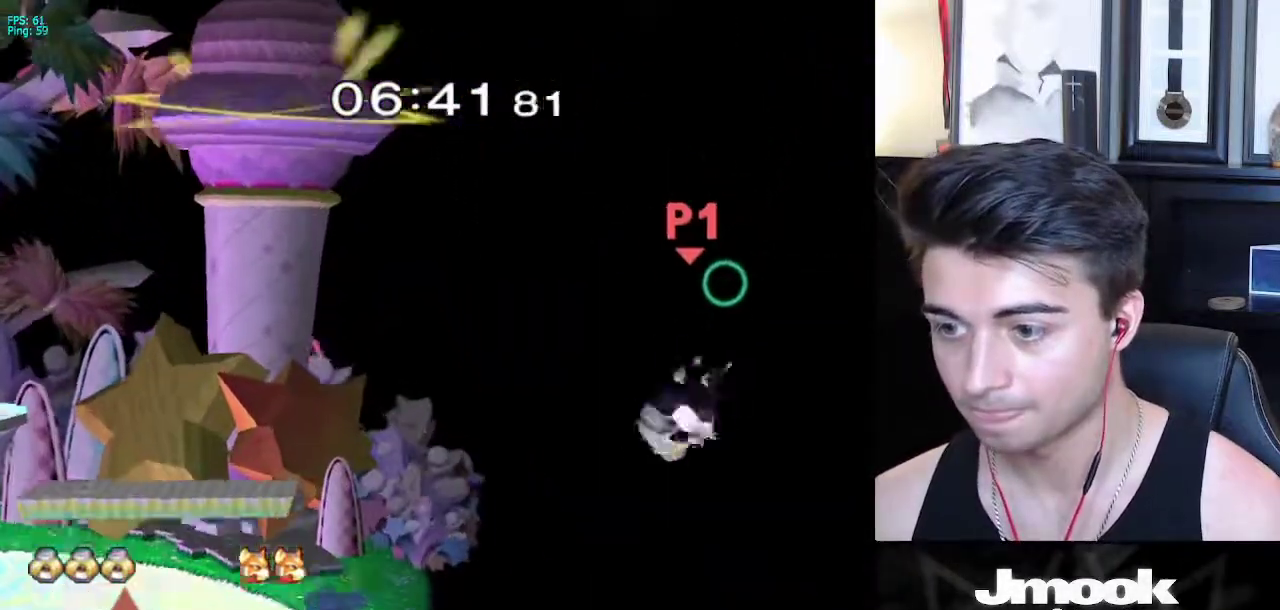
{"buttons": [], "left_stick": "left", "right_stick": "center", "events": [[67, "X", "down"], [183, "X", "up"]]}
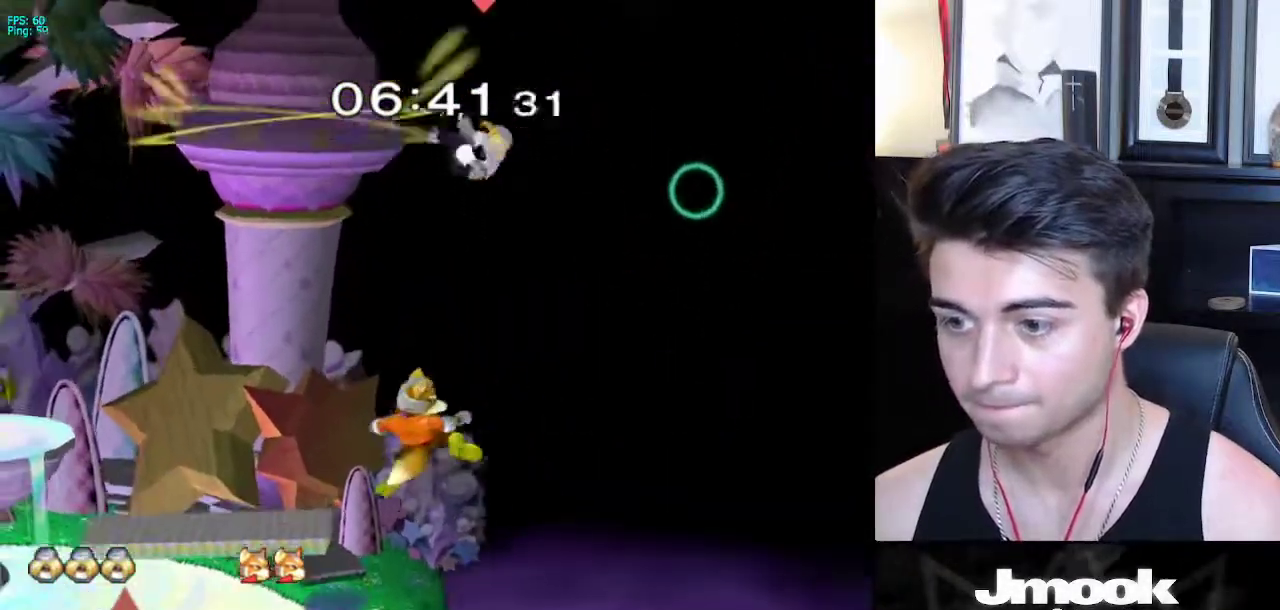
{"buttons": ["L1"], "left_stick": "down-left", "right_stick": "center", "events": [[83, "left_stick", "down"], [150, "left_stick", "center"], [233, "A", "down"], [317, "left_stick", "left"], [367, "A", "up"], [417, "L1", "down"], [417, "left_stick", "down-left"]]}
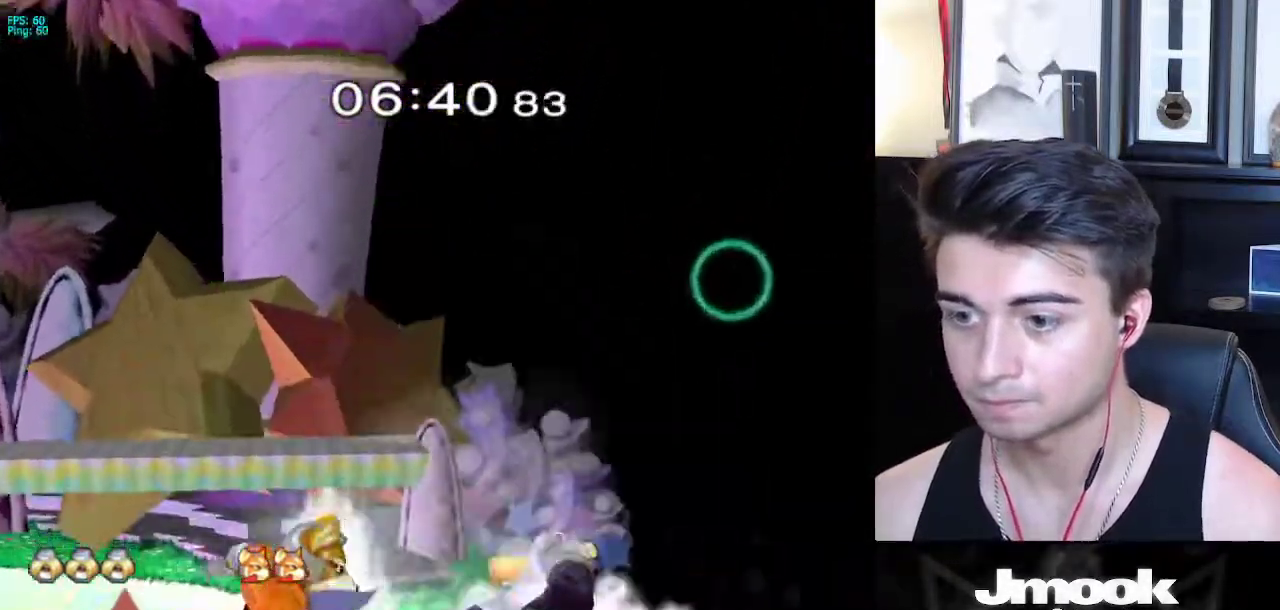
{"buttons": [], "left_stick": "up", "right_stick": "center", "events": [[17, "left_stick", "left"], [167, "right_stick", "left"], [467, "L1", "up"], [483, "right_stick", "center"], [500, "left_stick", "up"]]}
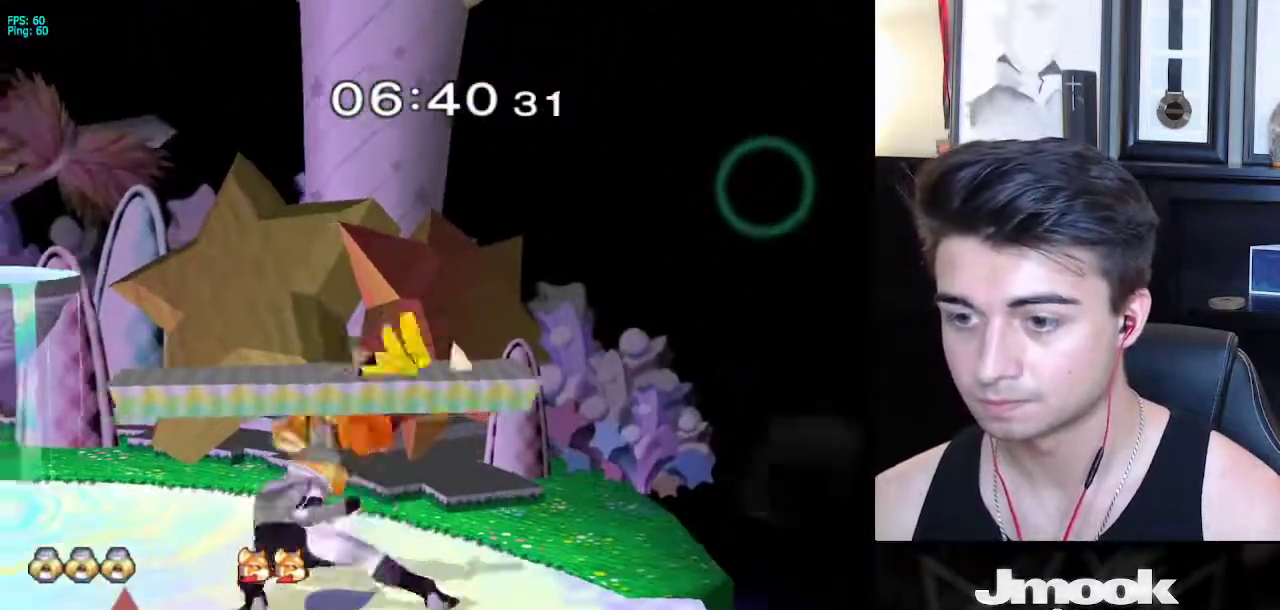
{"buttons": [], "left_stick": "down", "right_stick": "center", "events": [[233, "A", "down"], [333, "A", "up"], [333, "left_stick", "down-right"], [417, "left_stick", "down"]]}
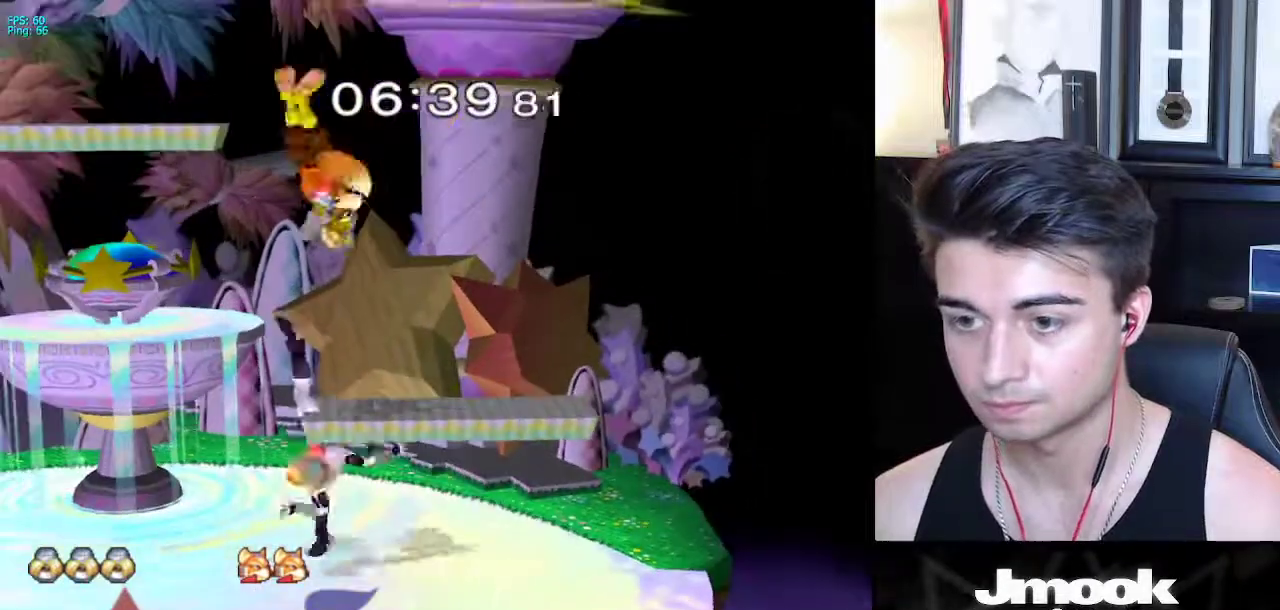
{"buttons": [], "left_stick": "up-right", "right_stick": "center", "events": [[50, "left_stick", "center"], [100, "left_stick", "up"], [200, "A", "down"], [317, "A", "up"], [483, "left_stick", "up-right"]]}
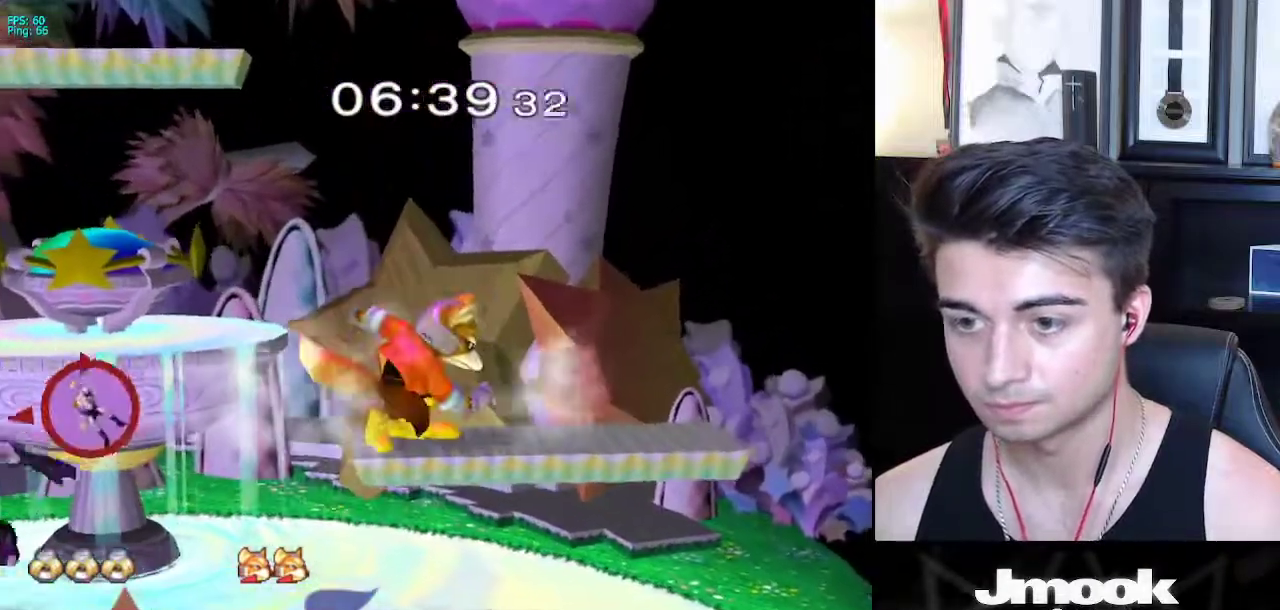
{"buttons": [], "left_stick": "center", "right_stick": "center", "events": [[100, "left_stick", "center"], [267, "left_stick", "right"], [350, "X", "down"], [367, "Z", "down"], [400, "left_stick", "center"], [450, "Z", "up"], [467, "X", "up"]]}
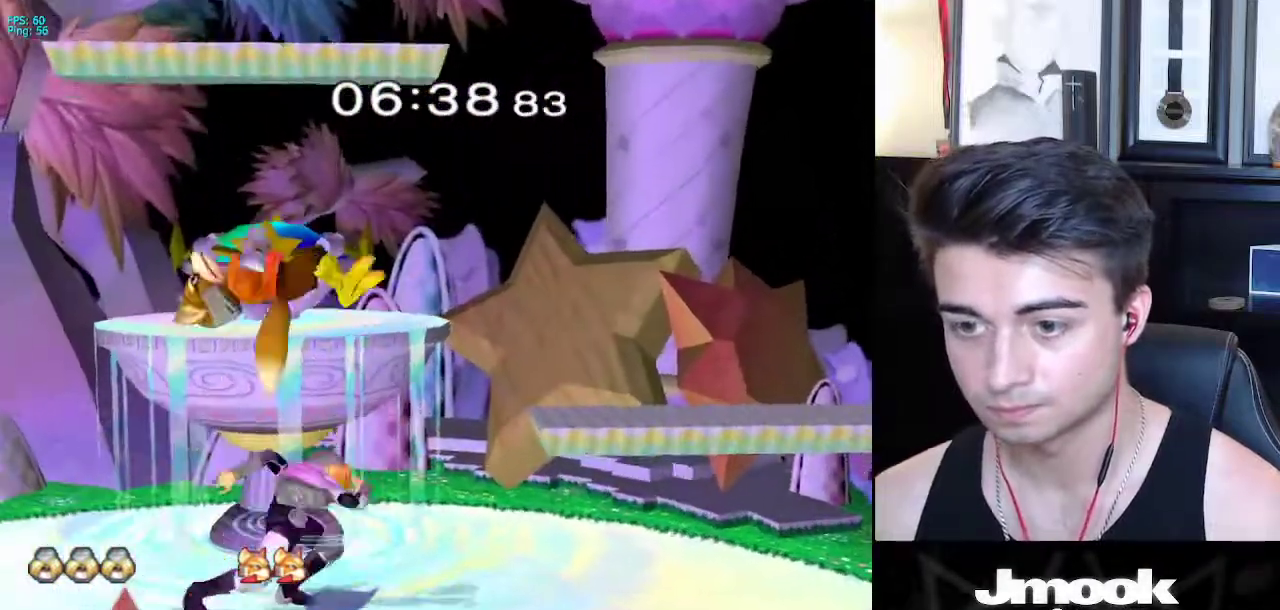
{"buttons": ["L1"], "left_stick": "center", "right_stick": "center", "events": [[17, "Z", "down"], [83, "Z", "up"], [83, "left_stick", "up-right"], [150, "left_stick", "center"], [367, "L1", "down"]]}
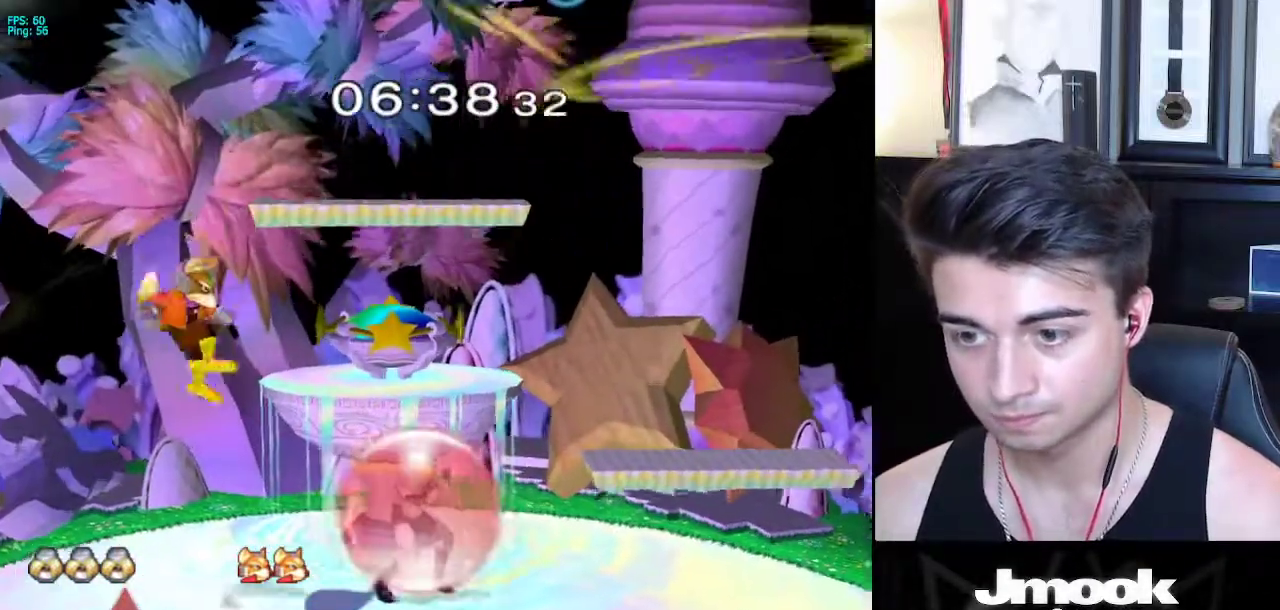
{"buttons": [], "left_stick": "left", "right_stick": "center", "events": [[83, "X", "down"], [133, "R1", "down"], [133, "left_stick", "down-right"], [167, "X", "up"], [233, "L1", "up"], [233, "R1", "up"], [283, "left_stick", "center"], [333, "X", "down"], [383, "X", "up"], [433, "left_stick", "left"]]}
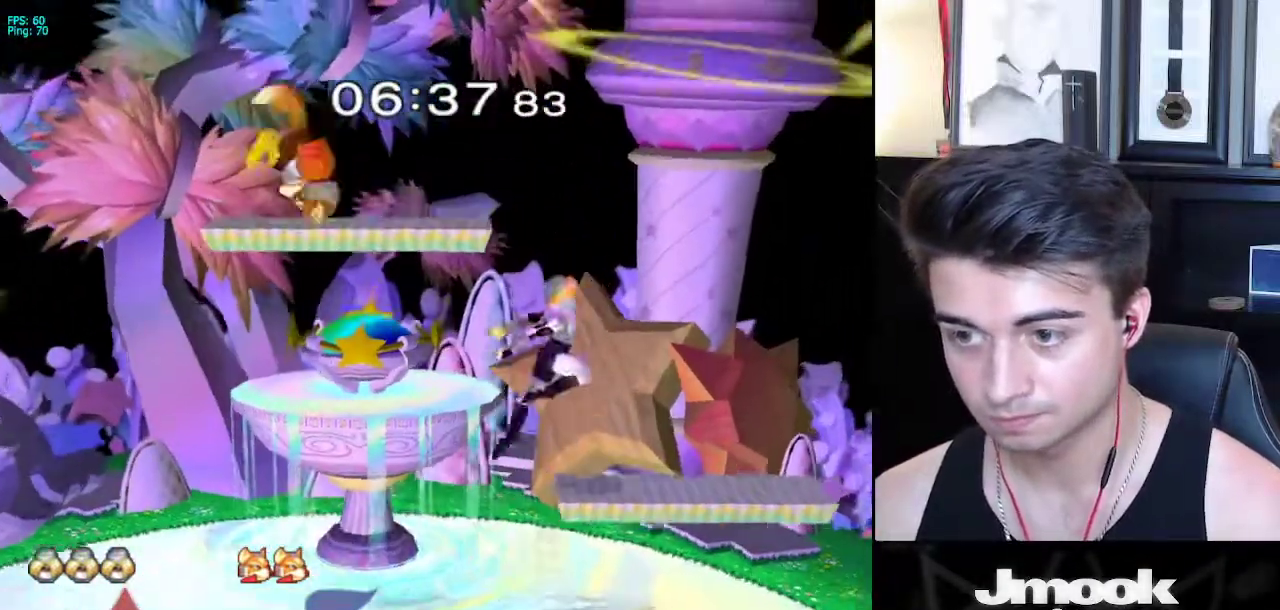
{"buttons": [], "left_stick": "down", "right_stick": "center", "events": [[100, "right_stick", "left"], [233, "left_stick", "center"], [333, "right_stick", "center"], [383, "left_stick", "down"]]}
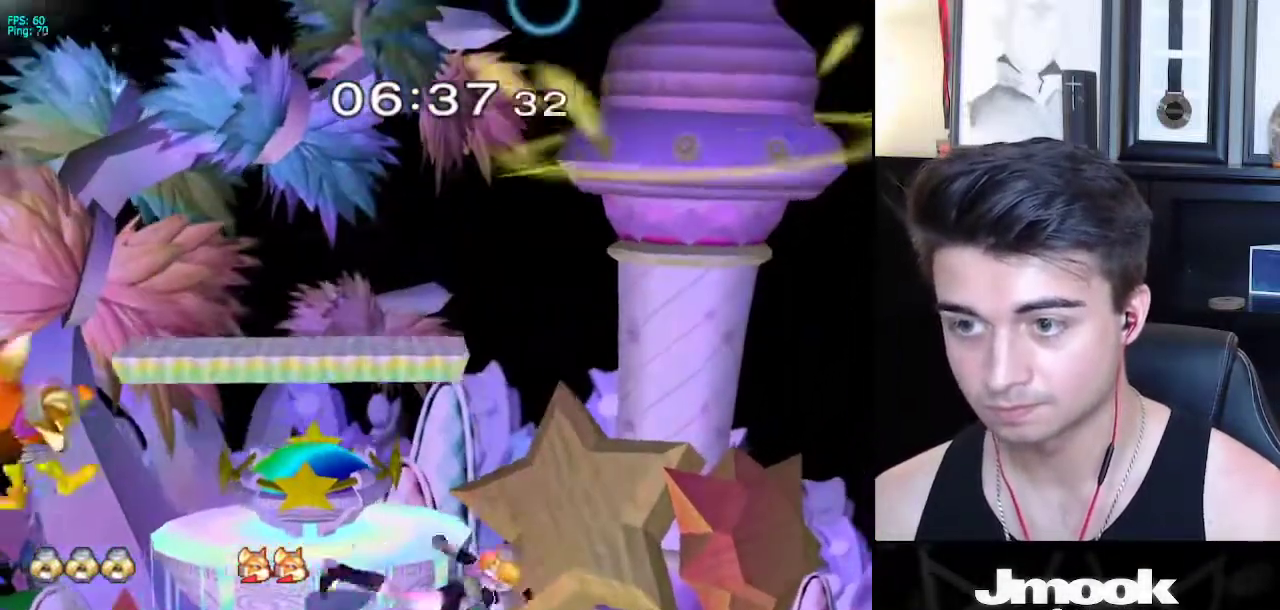
{"buttons": [], "left_stick": "center", "right_stick": "center", "events": [[33, "L1", "down"], [67, "left_stick", "center"], [133, "L1", "up"], [283, "X", "down"], [333, "X", "up"], [383, "X", "down"], [450, "X", "up"]]}
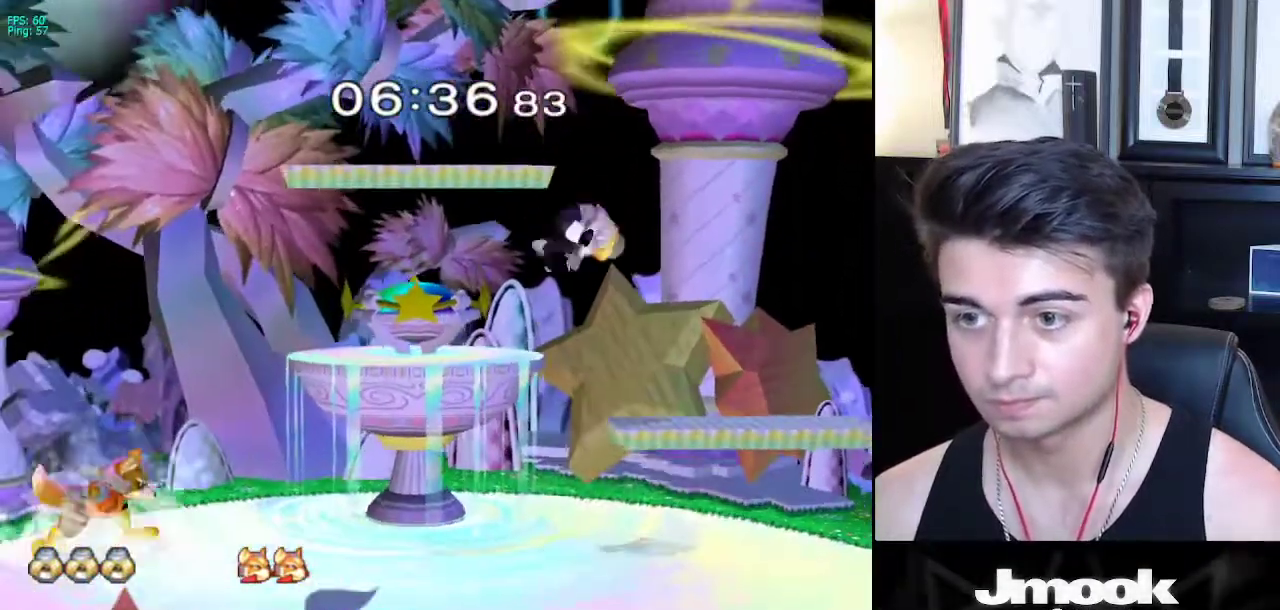
{"buttons": [], "left_stick": "down-right", "right_stick": "center", "events": [[150, "left_stick", "up-right"], [300, "left_stick", "right"], [383, "right_stick", "left"], [400, "left_stick", "down-right"], [500, "right_stick", "center"]]}
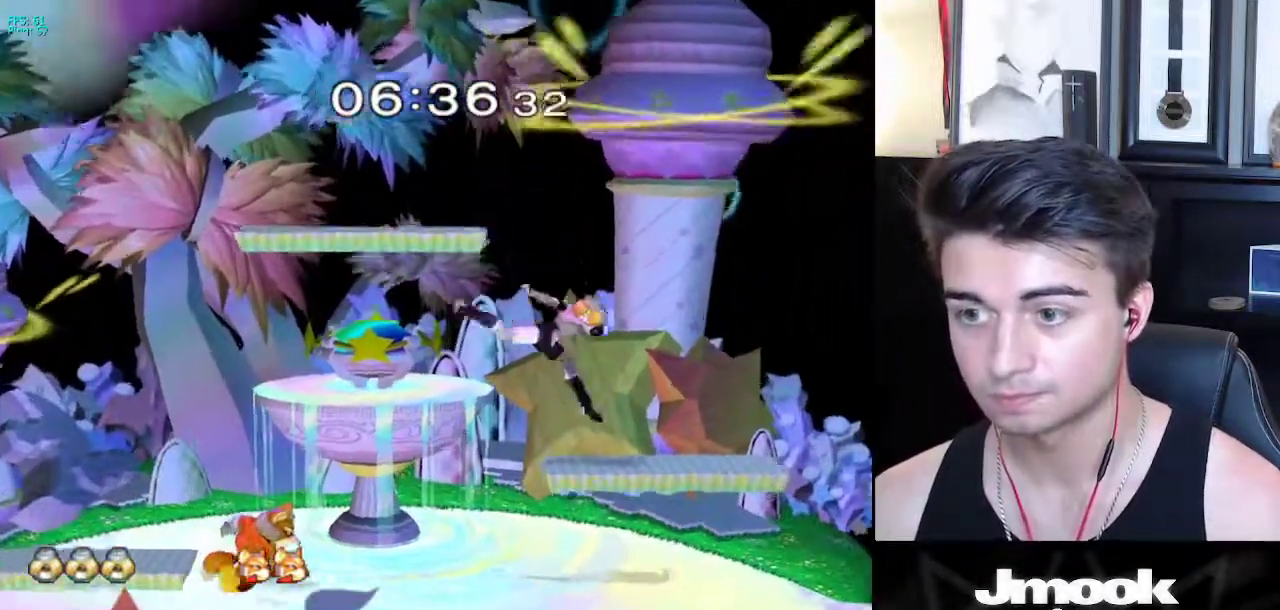
{"buttons": ["L1"], "left_stick": "down", "right_stick": "center", "events": [[17, "L1", "down"], [33, "left_stick", "left"], [200, "left_stick", "down-left"], [267, "right_stick", "left"], [300, "L1", "up"], [300, "left_stick", "left"], [333, "right_stick", "center"], [417, "L1", "down"], [450, "left_stick", "down"]]}
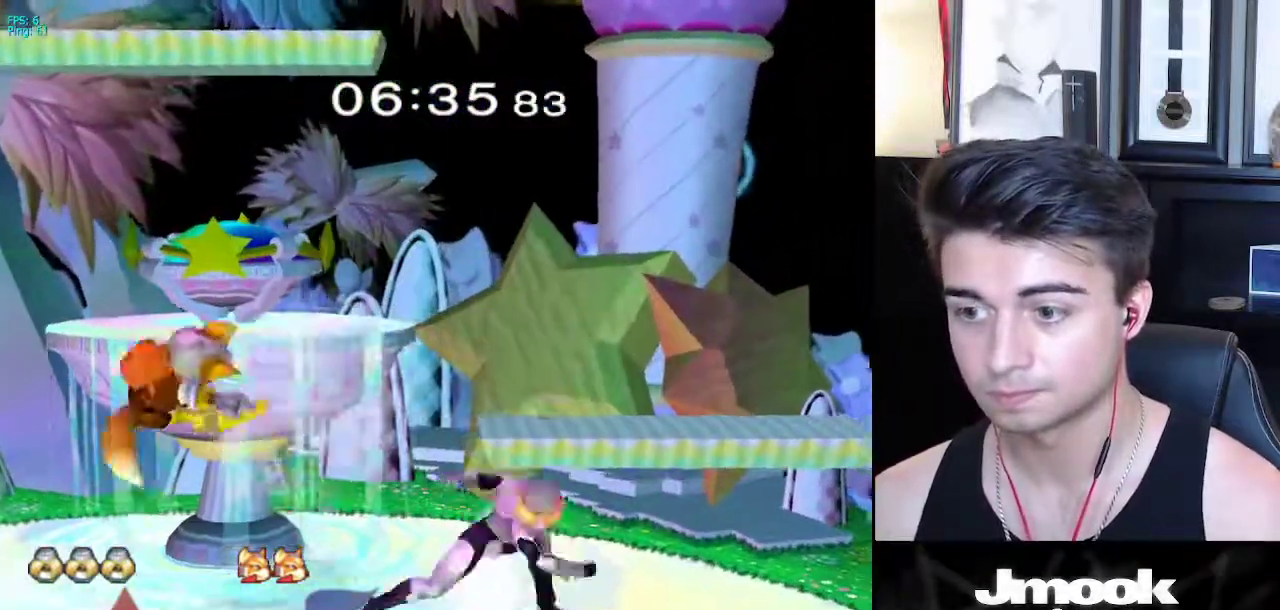
{"buttons": [], "left_stick": "center", "right_stick": "center", "events": [[33, "L1", "up"], [50, "left_stick", "center"], [150, "left_stick", "left"], [300, "X", "down"], [333, "left_stick", "down-left"], [367, "R1", "down"], [400, "X", "up"], [483, "R1", "up"], [483, "left_stick", "center"]]}
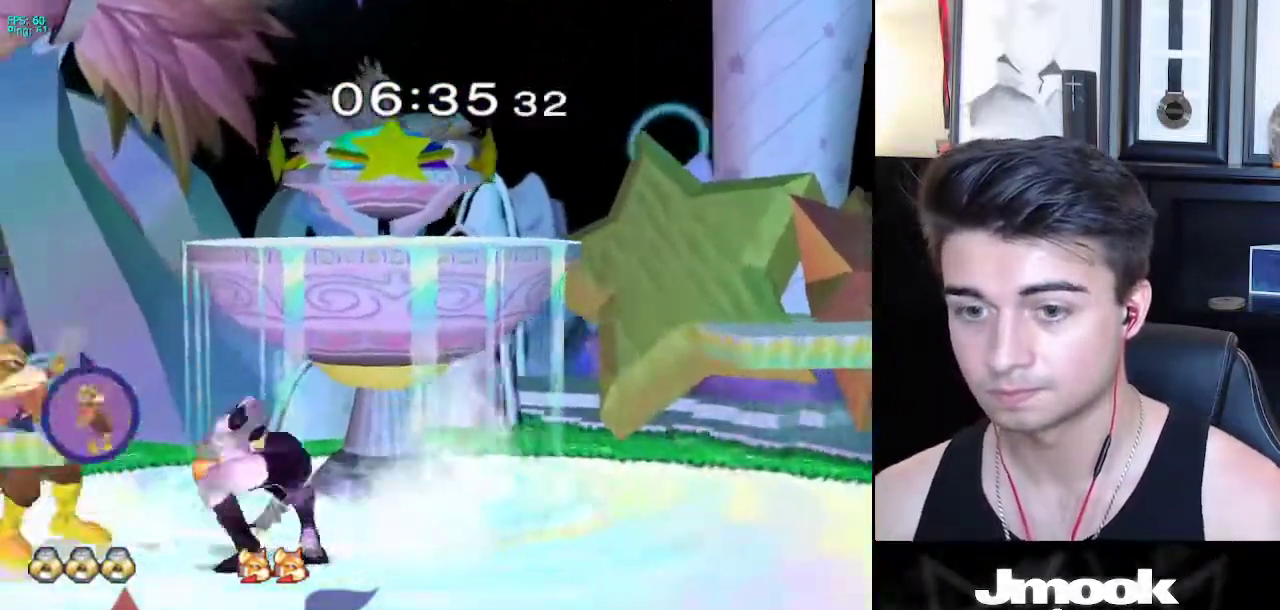
{"buttons": [], "left_stick": "center", "right_stick": "down", "events": [[67, "Z", "down"], [150, "Z", "up"], [217, "Z", "down"], [267, "right_stick", "down"], [350, "Z", "up"]]}
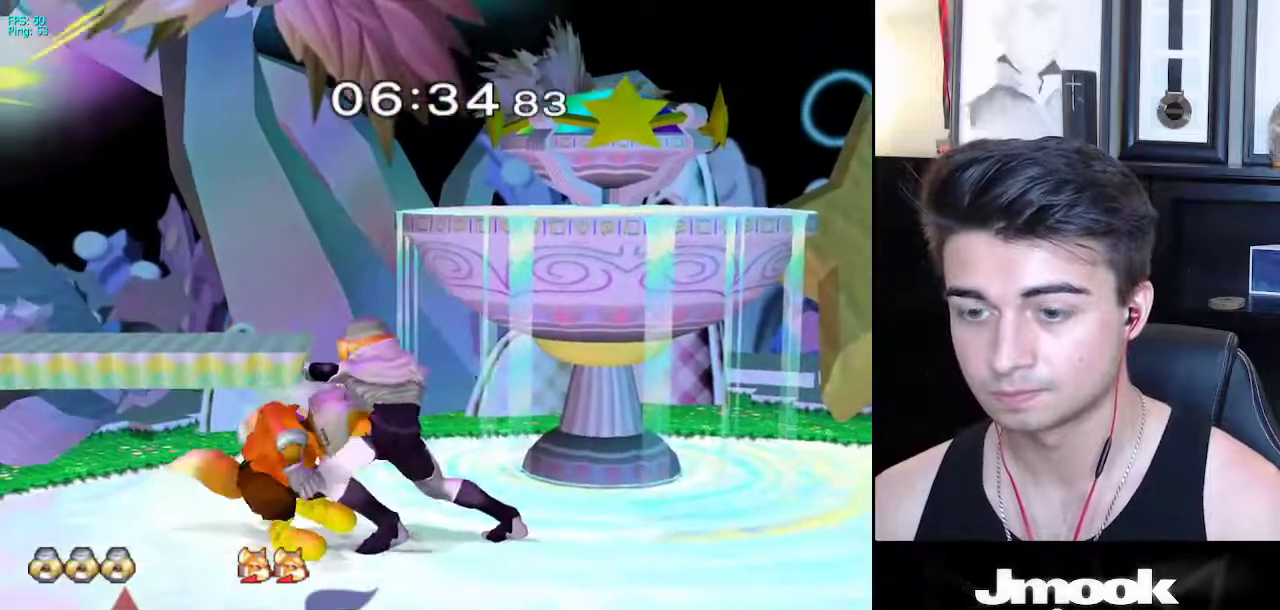
{"buttons": [], "left_stick": "center", "right_stick": "down", "events": []}
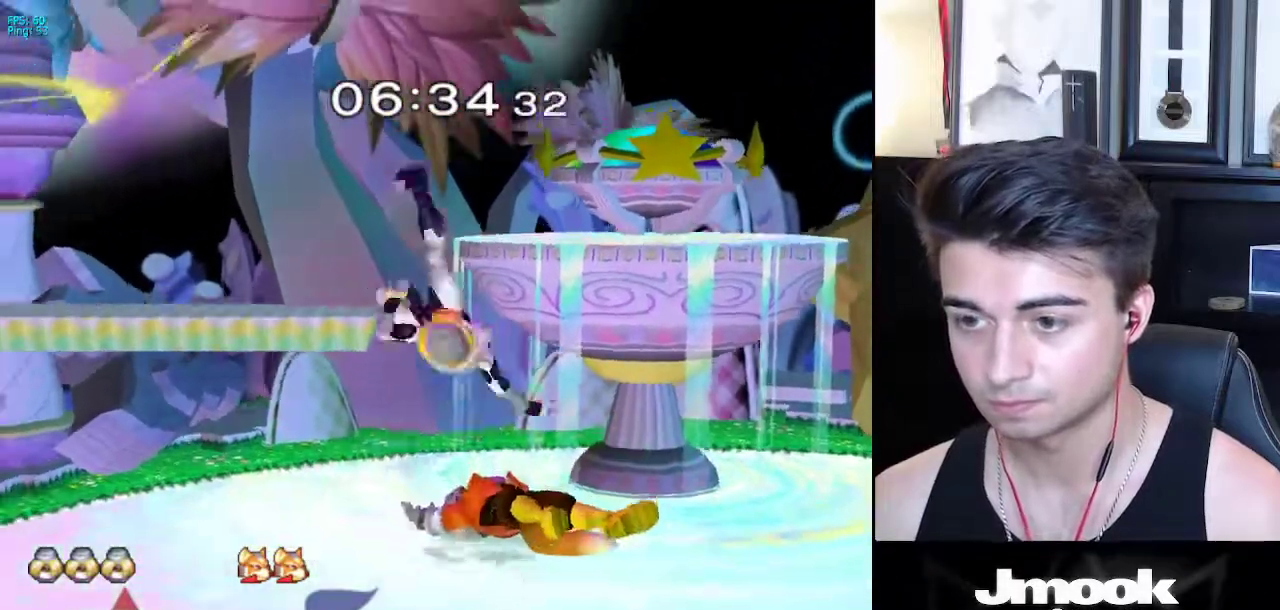
{"buttons": [], "left_stick": "center", "right_stick": "center", "events": [[83, "right_stick", "center"]]}
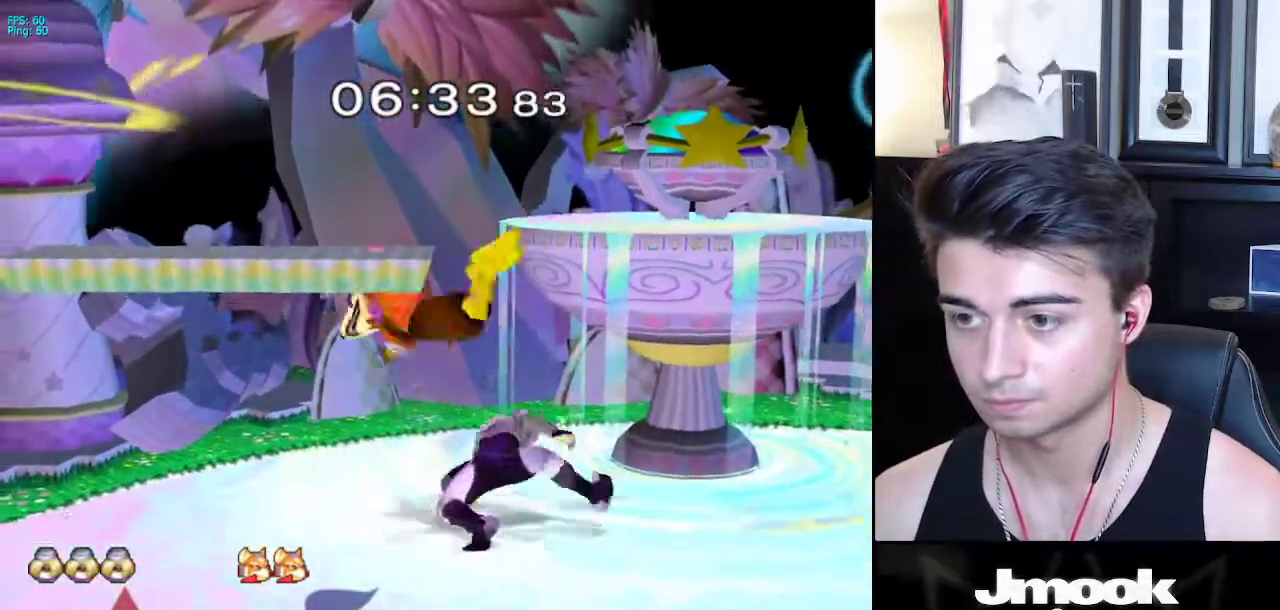
{"buttons": [], "left_stick": "down", "right_stick": "center", "events": [[100, "left_stick", "left"], [317, "left_stick", "center"], [500, "left_stick", "down"]]}
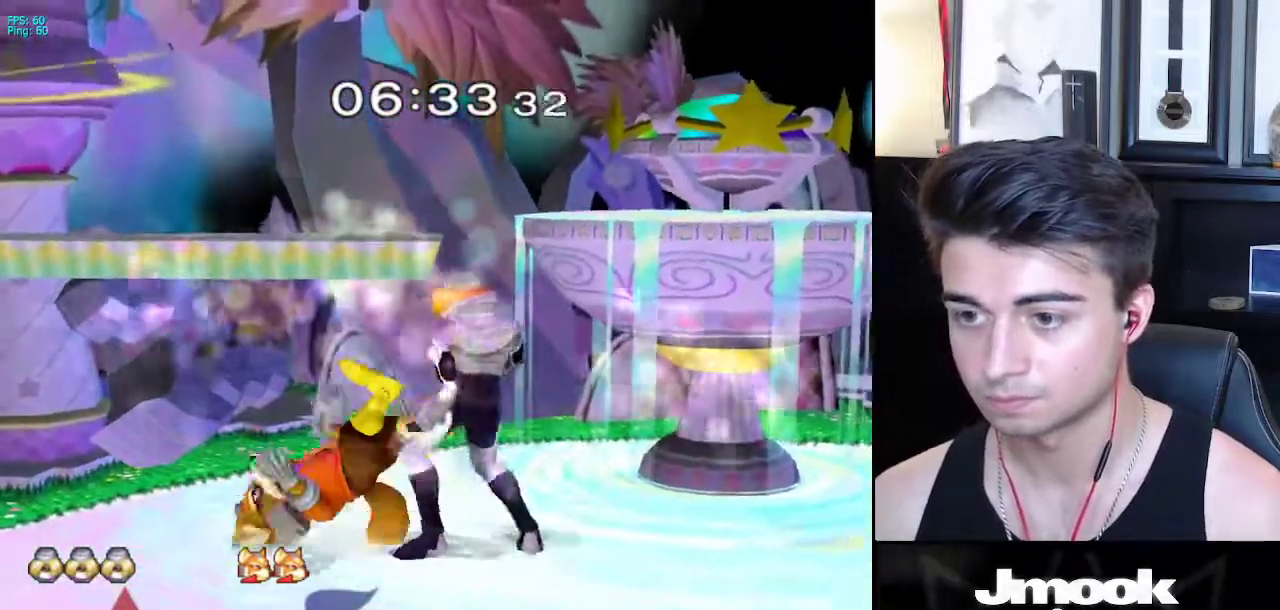
{"buttons": ["X", "Z"], "left_stick": "right", "right_stick": "center", "events": [[433, "left_stick", "right"], [483, "X", "down"], [500, "Z", "down"]]}
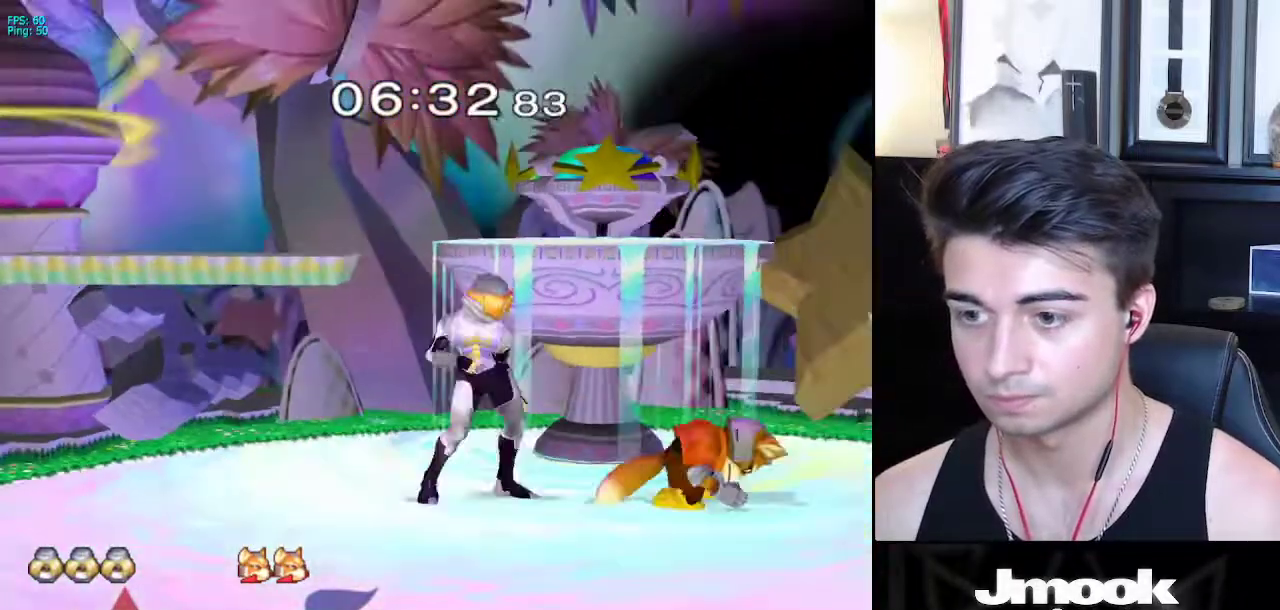
{"buttons": [], "left_stick": "center", "right_stick": "down", "events": [[17, "left_stick", "center"], [100, "X", "up"], [217, "right_stick", "down"], [367, "Z", "up"]]}
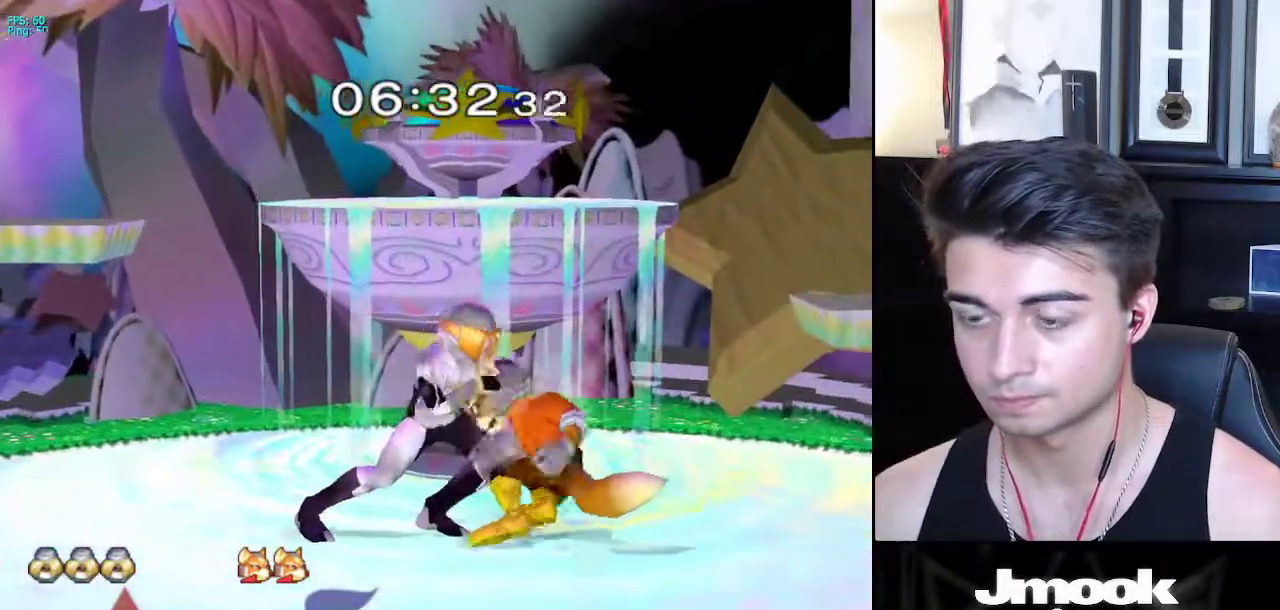
{"buttons": [], "left_stick": "center", "right_stick": "center", "events": [[500, "right_stick", "center"]]}
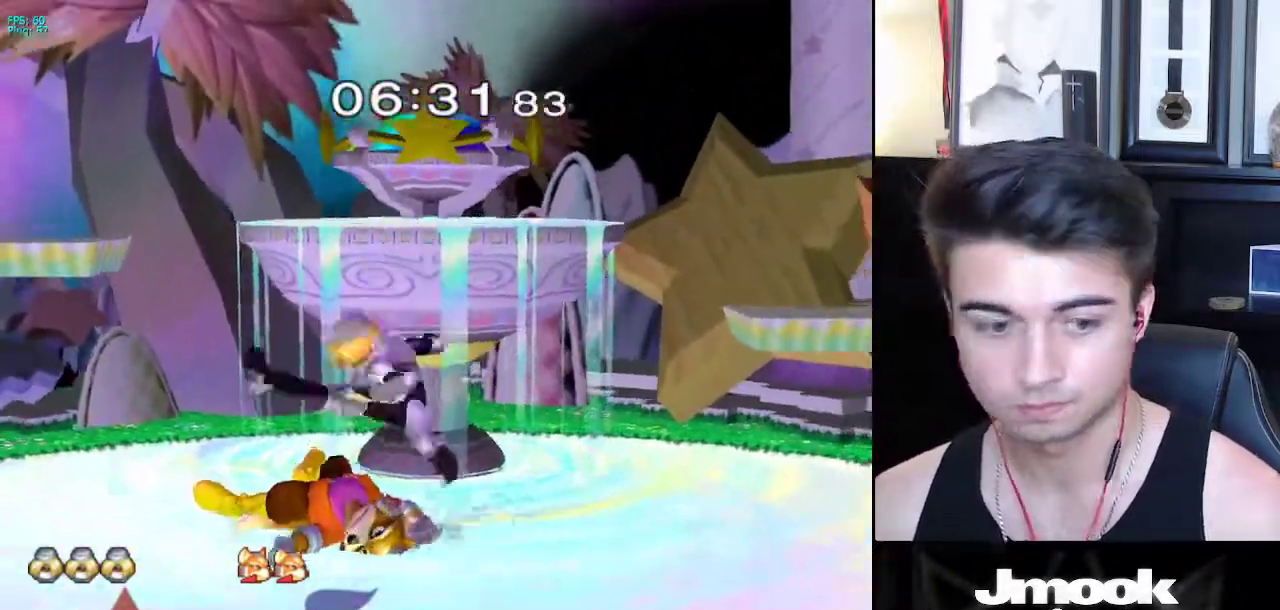
{"buttons": [], "left_stick": "center", "right_stick": "center", "events": []}
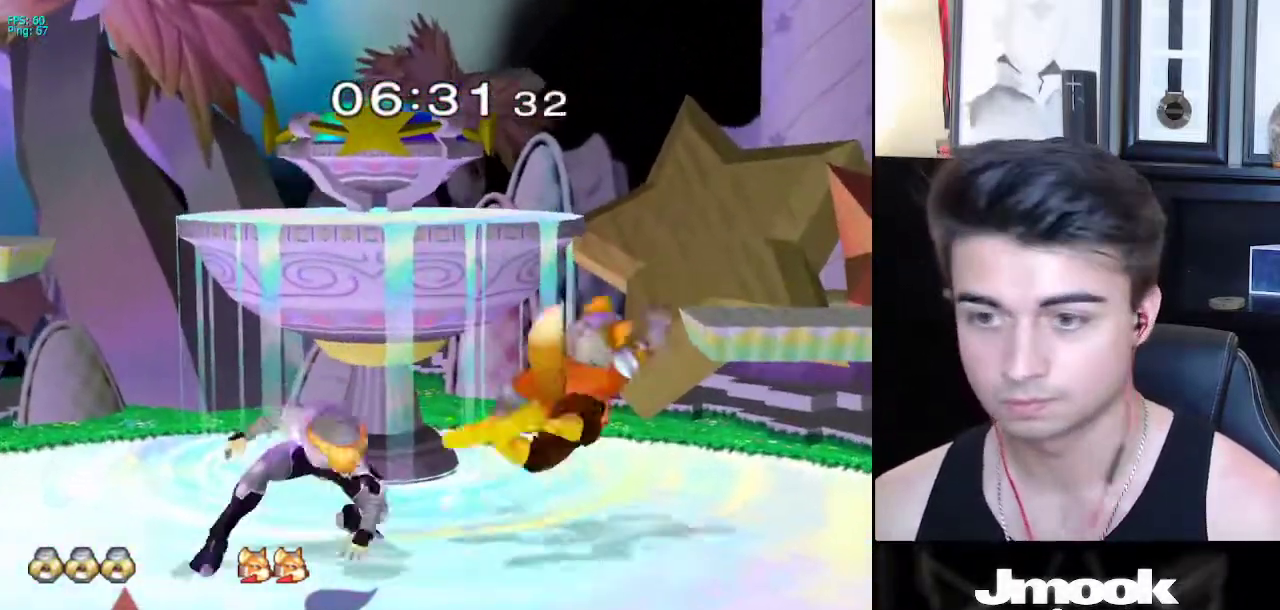
{"buttons": [], "left_stick": "center", "right_stick": "center", "events": [[133, "X", "down"], [133, "left_stick", "down-right"], [183, "R1", "down"], [217, "X", "up"], [283, "R1", "up"], [283, "left_stick", "center"], [400, "Z", "down"], [483, "Z", "up"]]}
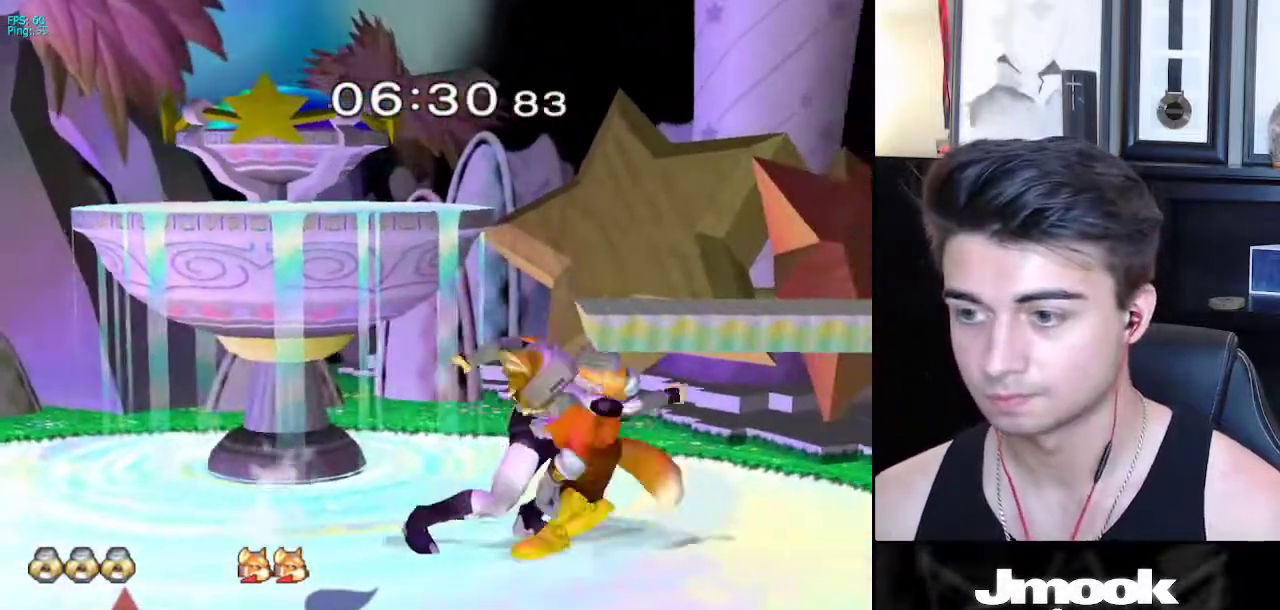
{"buttons": [], "left_stick": "center", "right_stick": "down", "events": [[250, "right_stick", "down"]]}
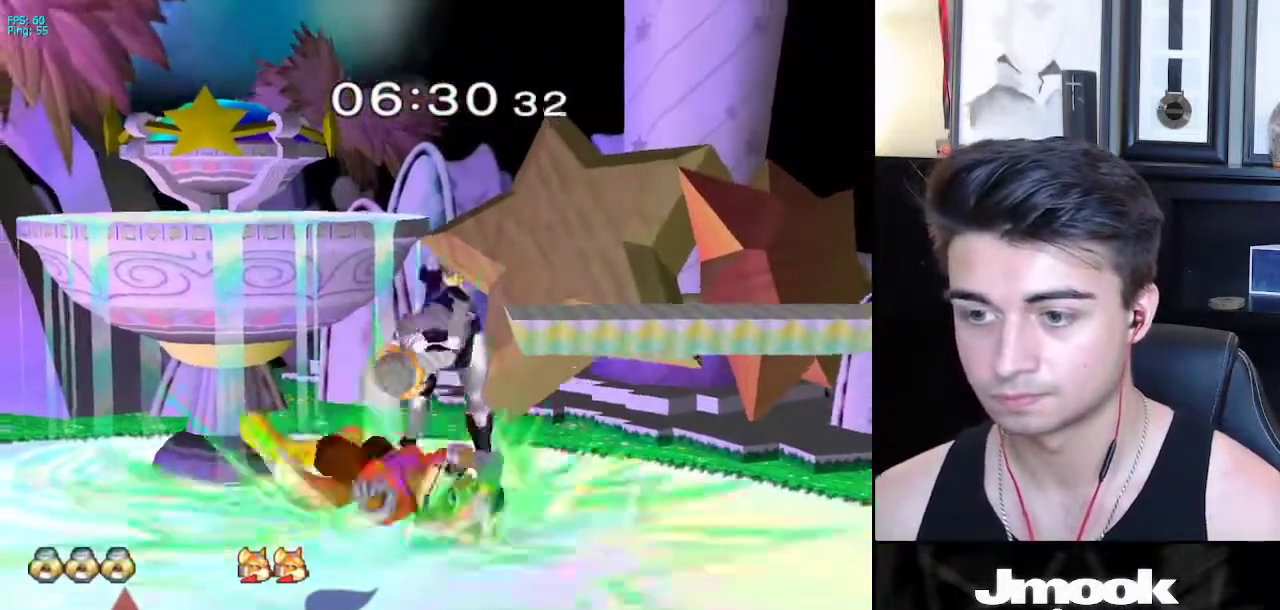
{"buttons": [], "left_stick": "center", "right_stick": "center", "events": [[100, "right_stick", "center"]]}
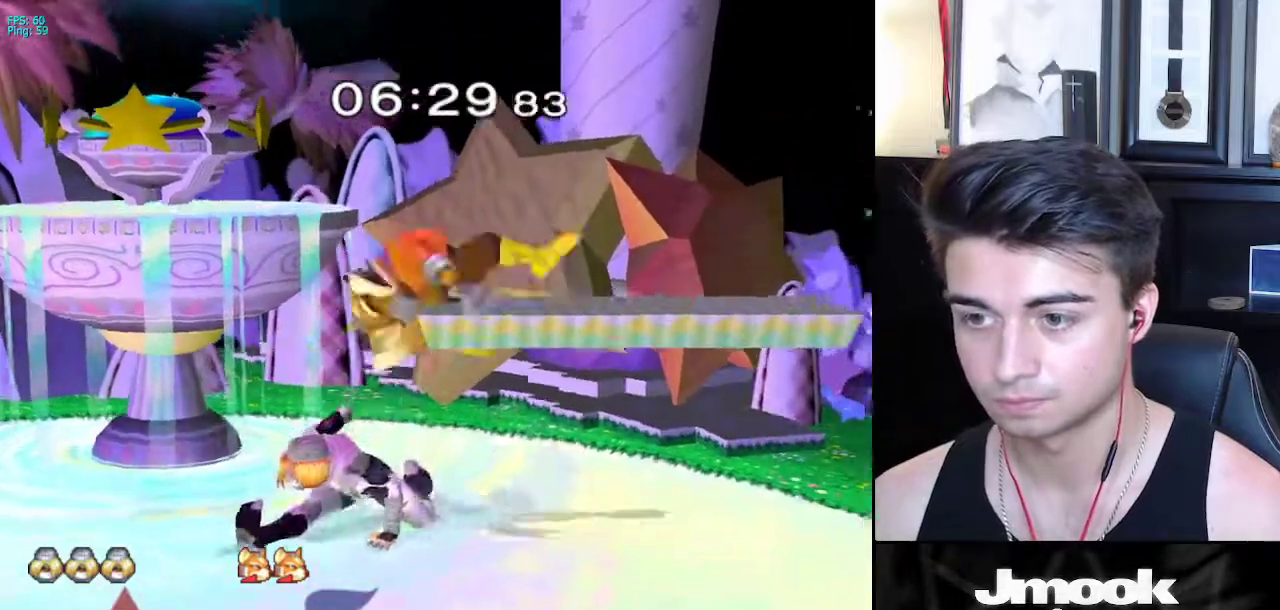
{"buttons": [], "left_stick": "right", "right_stick": "center", "events": [[150, "left_stick", "right"], [367, "A", "down"], [433, "A", "up"]]}
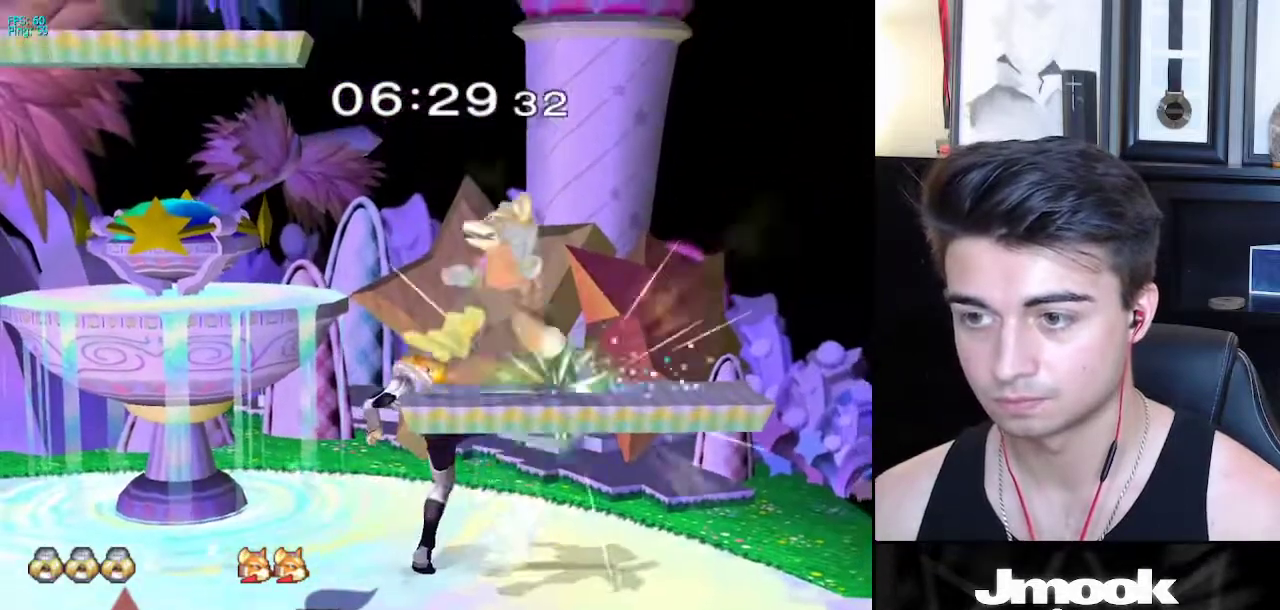
{"buttons": [], "left_stick": "right", "right_stick": "center", "events": [[117, "left_stick", "center"], [400, "X", "down"], [433, "X", "up"], [433, "left_stick", "right"]]}
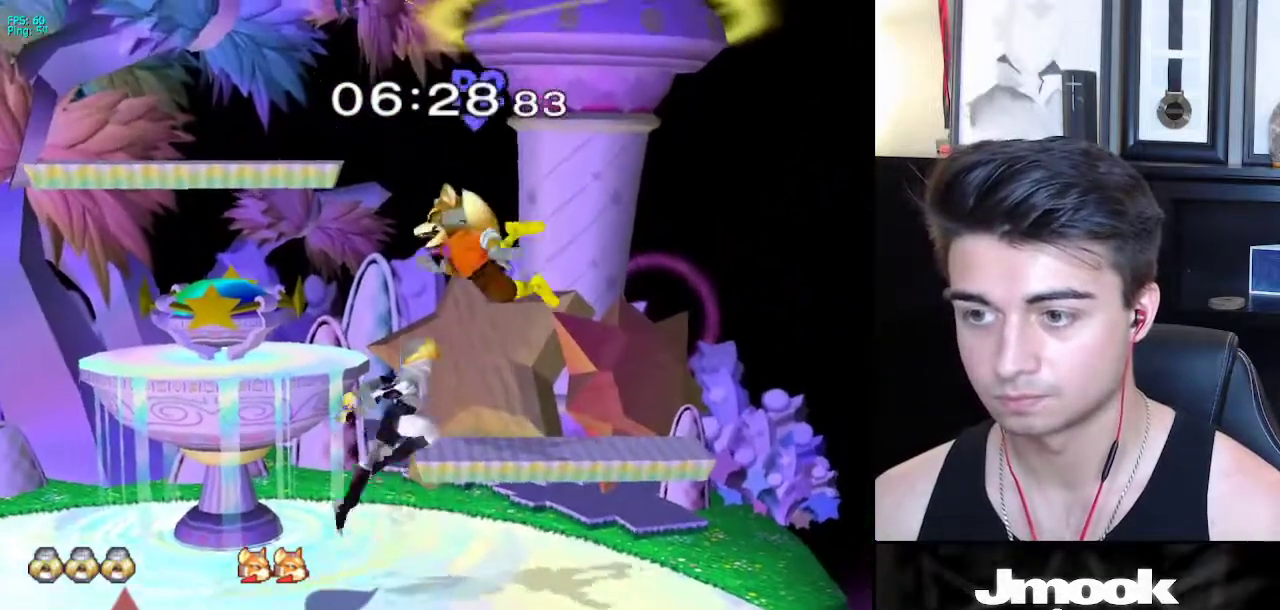
{"buttons": [], "left_stick": "center", "right_stick": "center", "events": [[17, "Z", "down"], [67, "Z", "up"], [500, "left_stick", "center"]]}